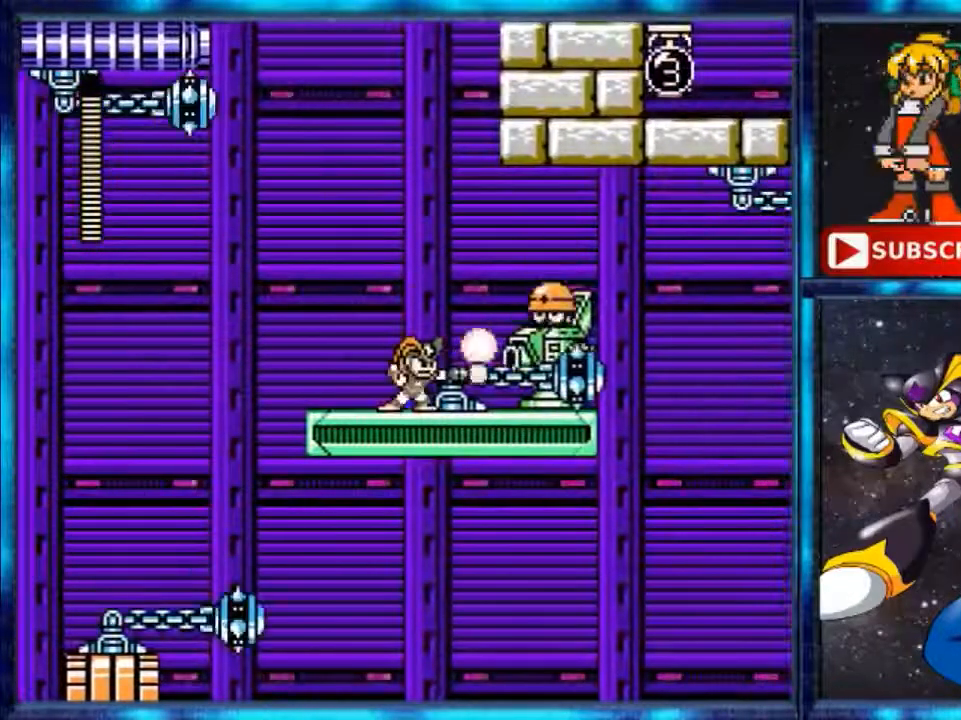
Gameplay with a controller (Nintendo layout); each line is a JSON object with the inputs held at the frame after it. "events" lists button and stick changes between this image and that frame as [ms after this image, input, new state], when the widget could be followed in between. Not read: L3 R3.
{"buttons": ["B"], "events": []}
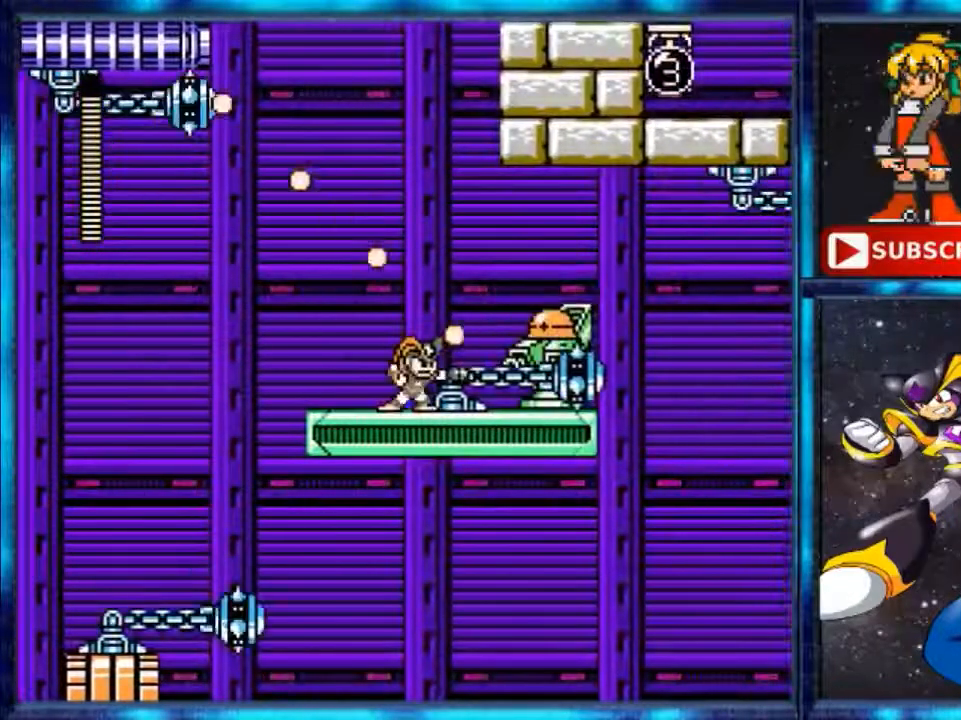
{"buttons": ["B"], "events": [[320, "B", "up"], [320, "DPAD_RIGHT", "down"], [480, "B", "down"], [480, "DPAD_RIGHT", "up"]]}
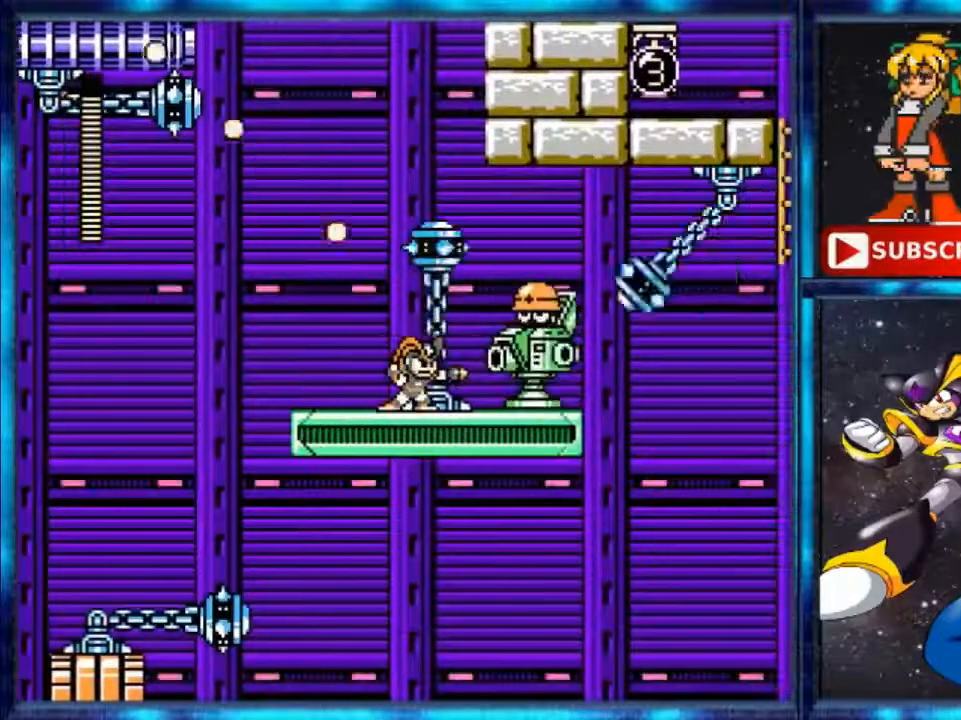
{"buttons": ["B"], "events": []}
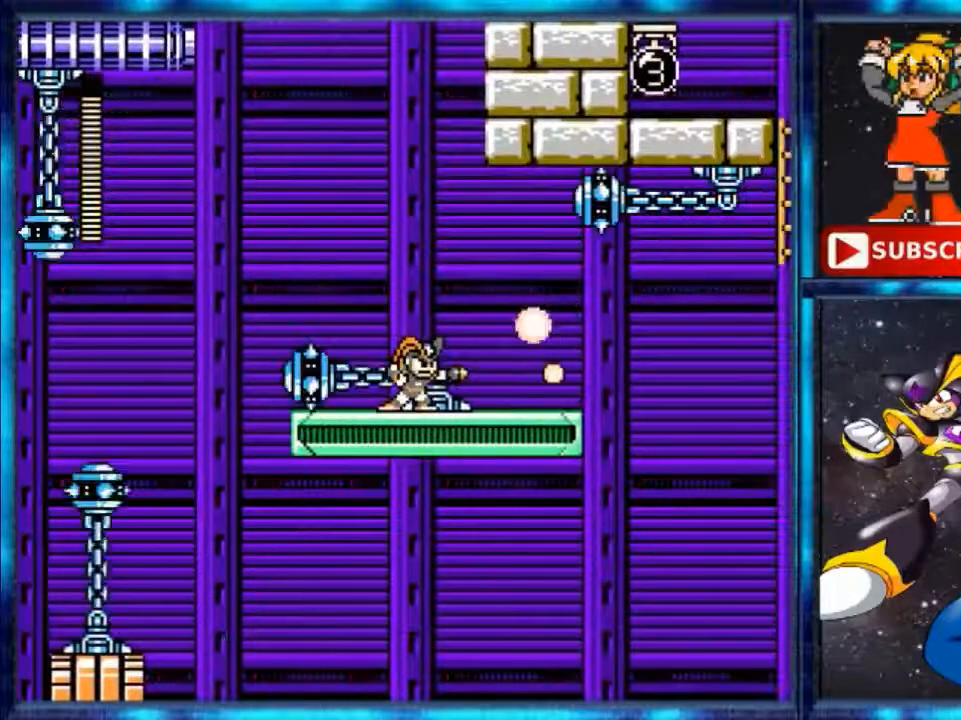
{"buttons": ["B"], "events": []}
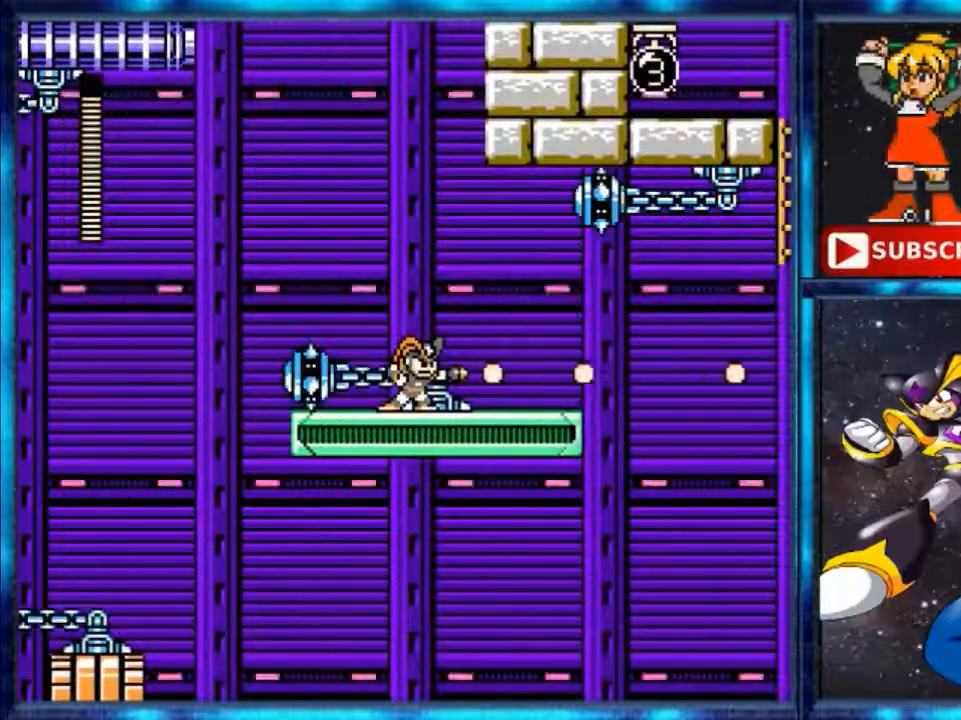
{"buttons": [], "events": [[160, "B", "up"]]}
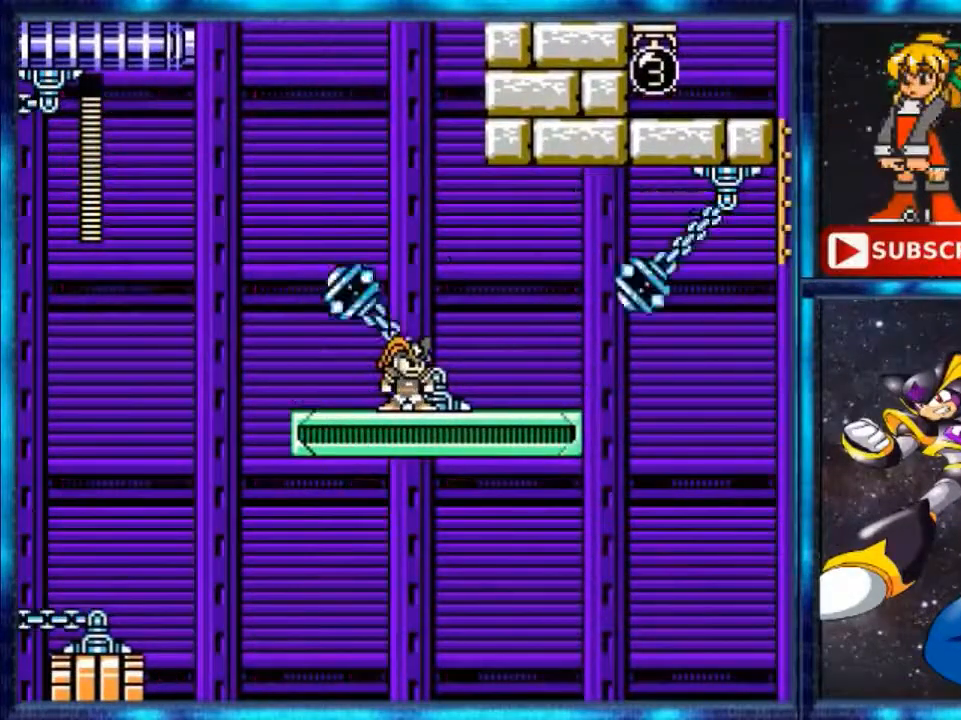
{"buttons": [], "events": []}
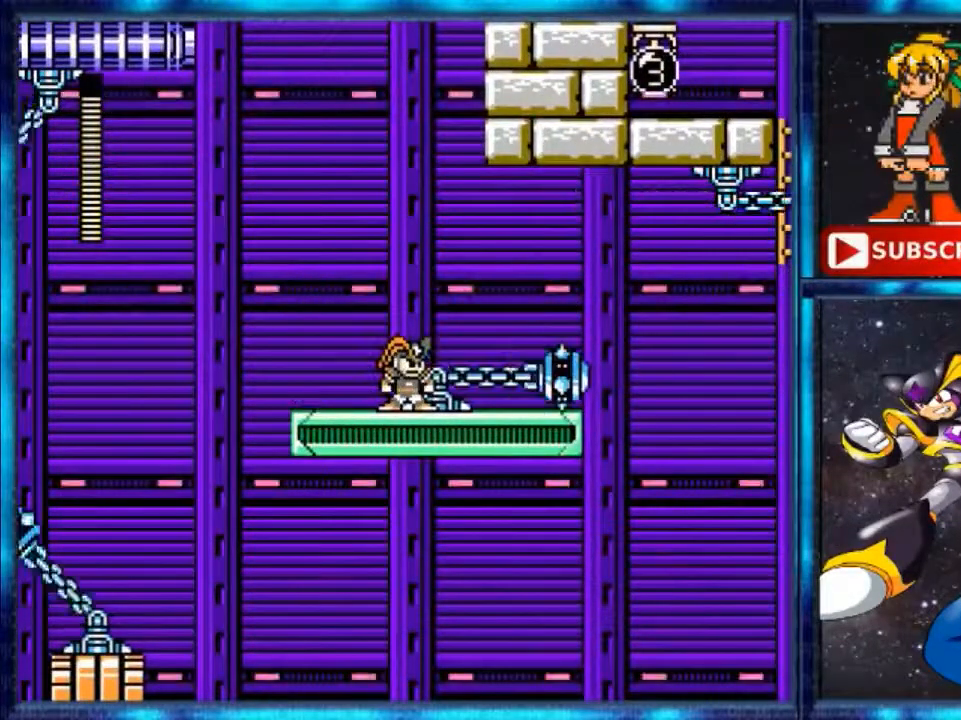
{"buttons": [], "events": []}
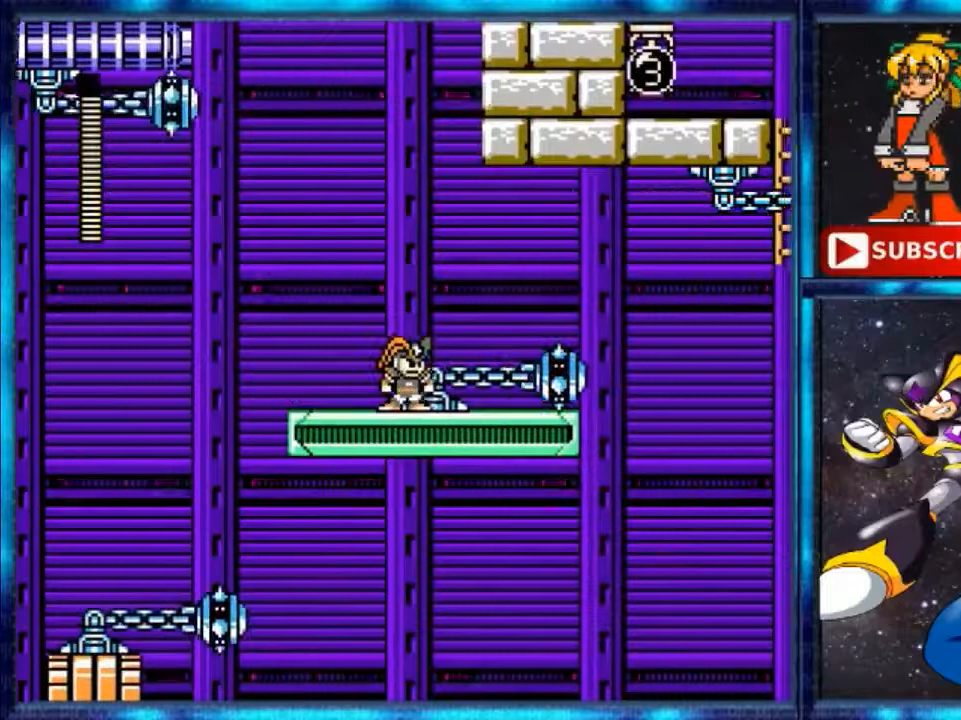
{"buttons": [], "events": [[40, "DPAD_RIGHT", "down"], [280, "DPAD_RIGHT", "up"]]}
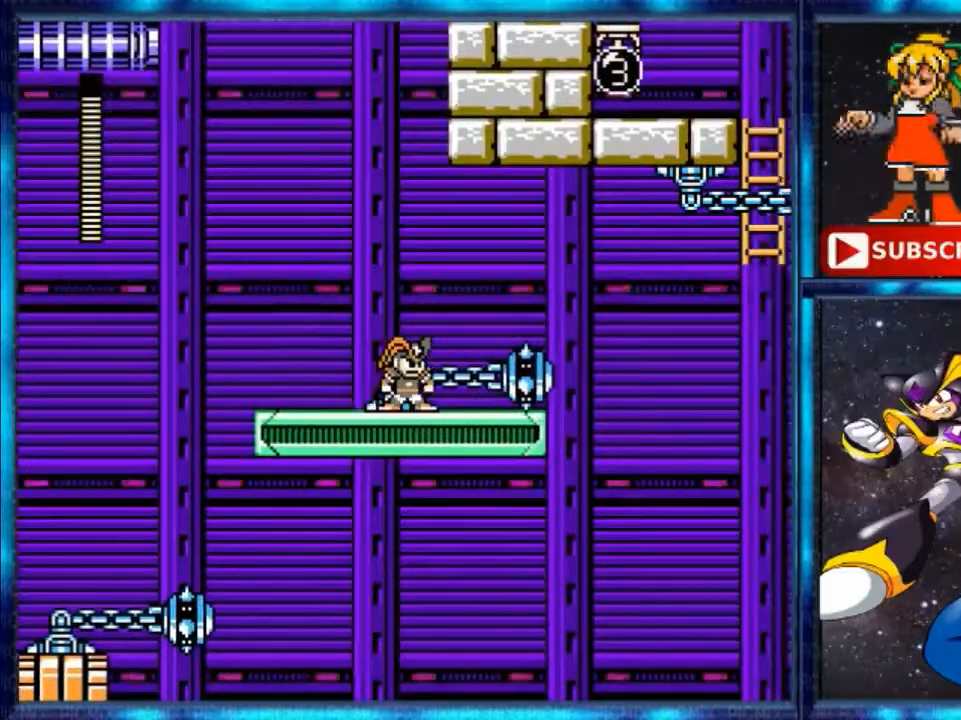
{"buttons": [], "events": []}
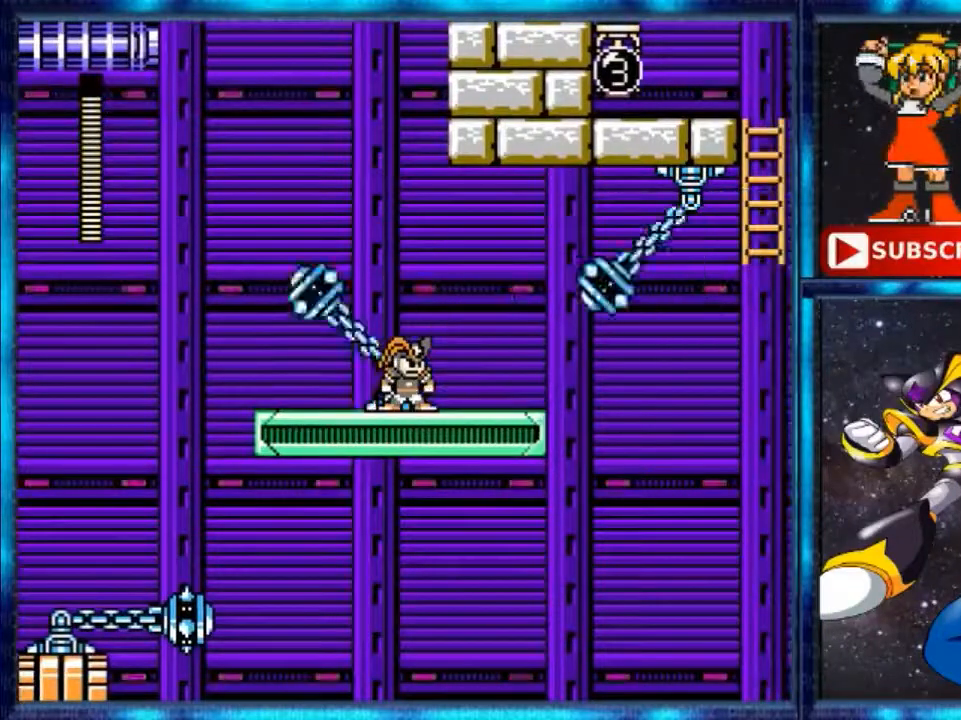
{"buttons": [], "events": []}
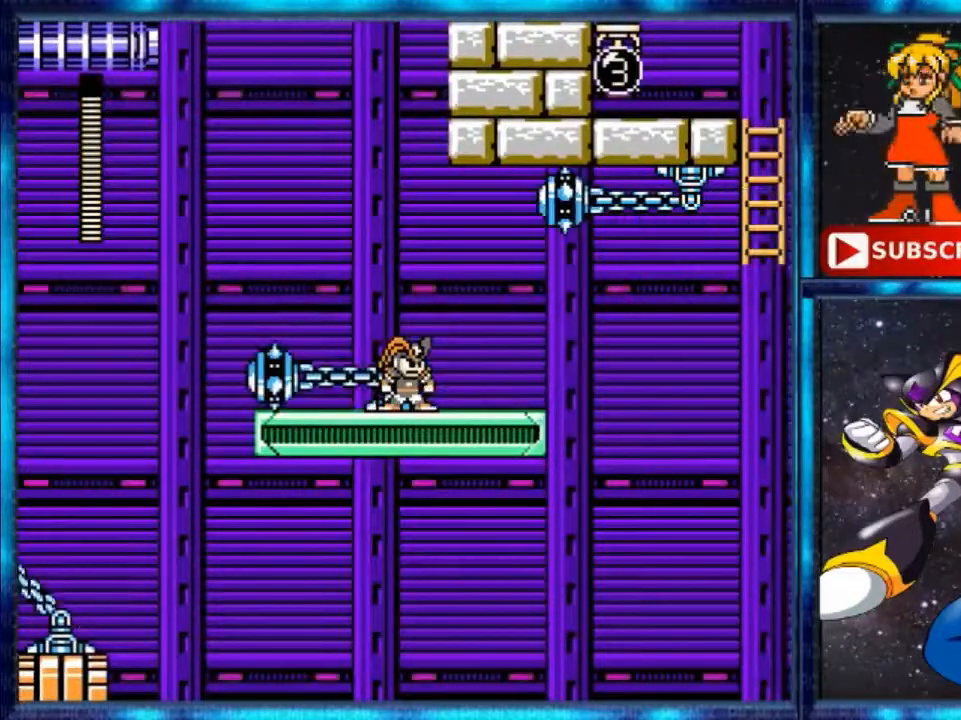
{"buttons": [], "events": []}
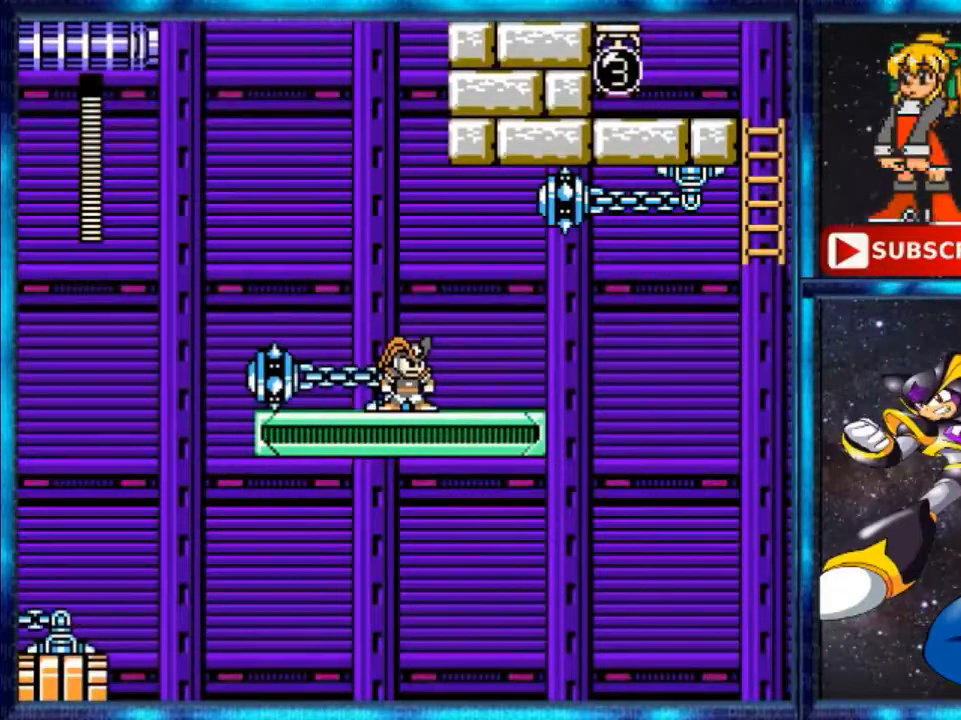
{"buttons": [], "events": []}
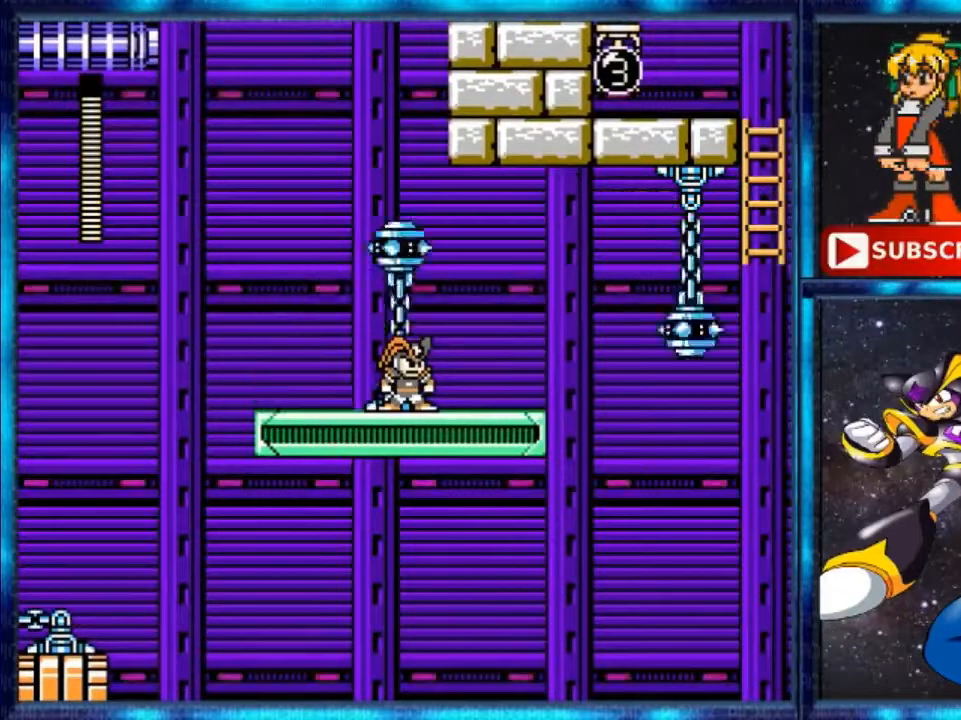
{"buttons": [], "events": []}
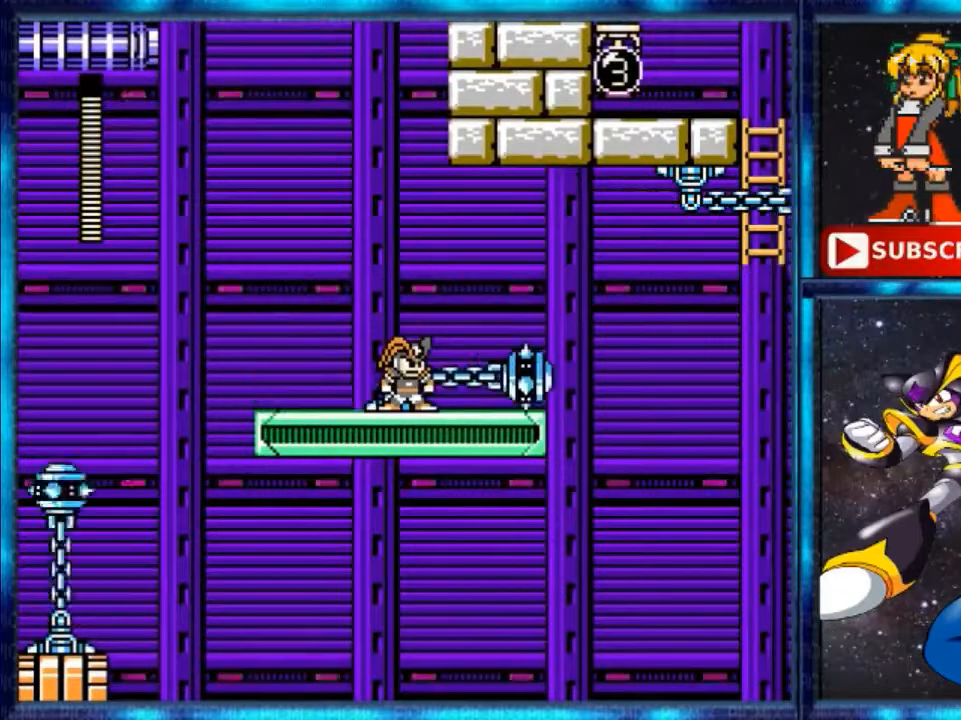
{"buttons": [], "events": [[280, "DPAD_RIGHT", "down"], [480, "DPAD_RIGHT", "up"]]}
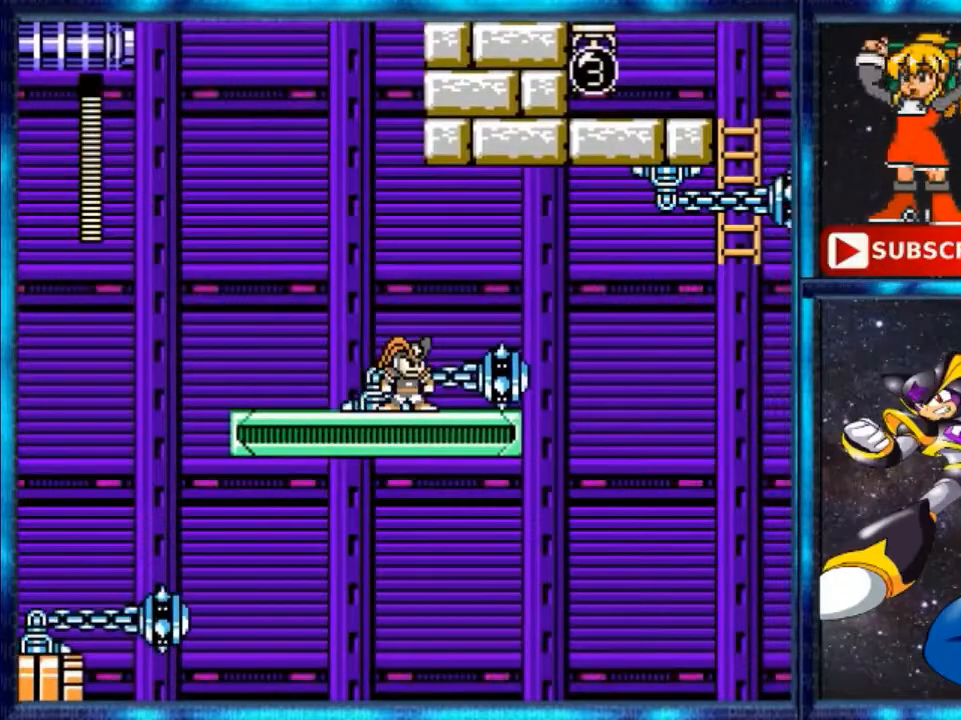
{"buttons": [], "events": []}
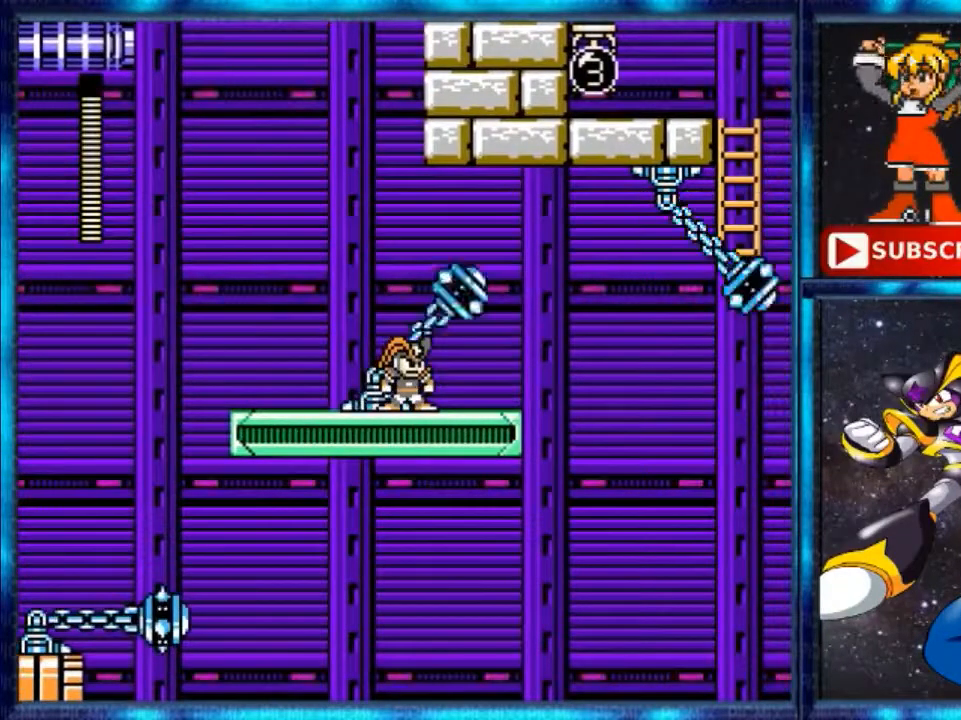
{"buttons": [], "events": []}
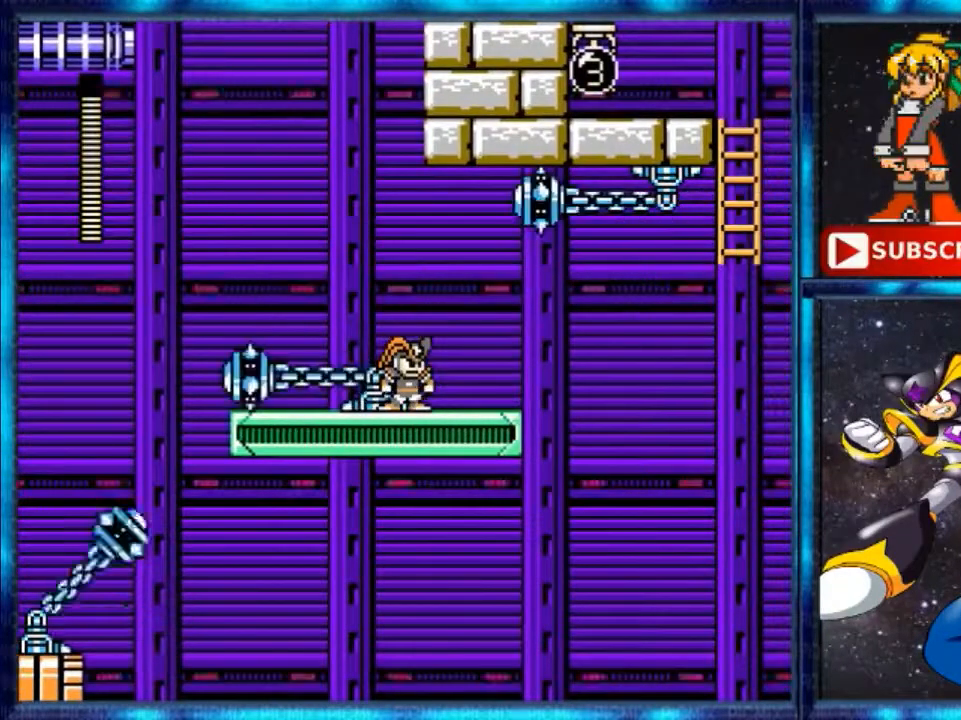
{"buttons": ["A", "DPAD_RIGHT"], "events": [[40, "DPAD_RIGHT", "down"], [240, "Y", "down"], [320, "Y", "up"], [480, "A", "down"]]}
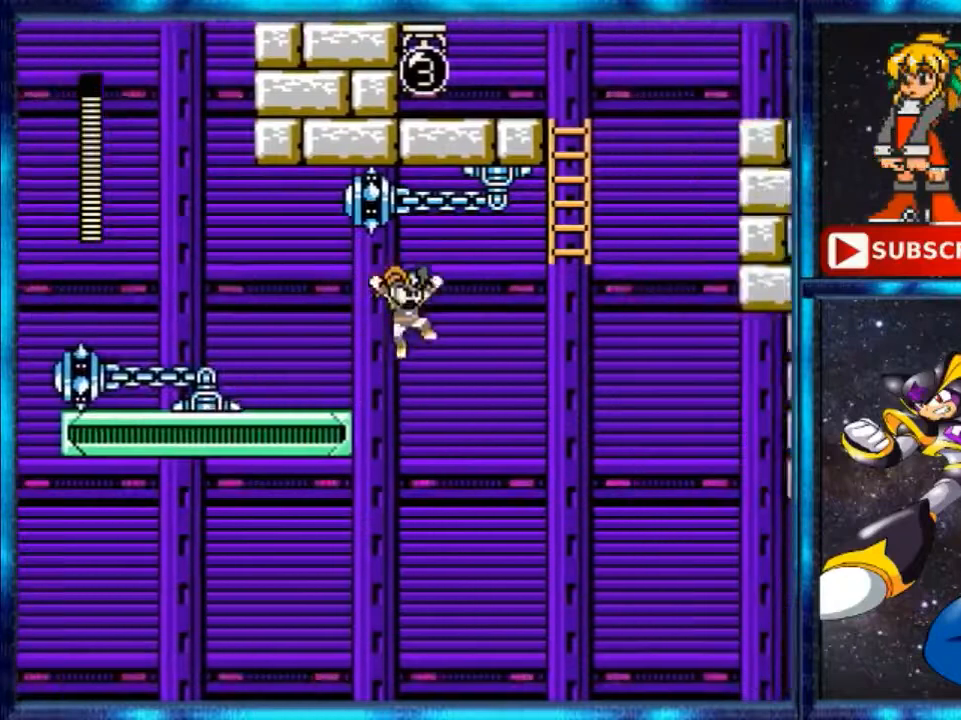
{"buttons": ["A", "DPAD_RIGHT"], "events": [[80, "A", "up"], [360, "A", "down"]]}
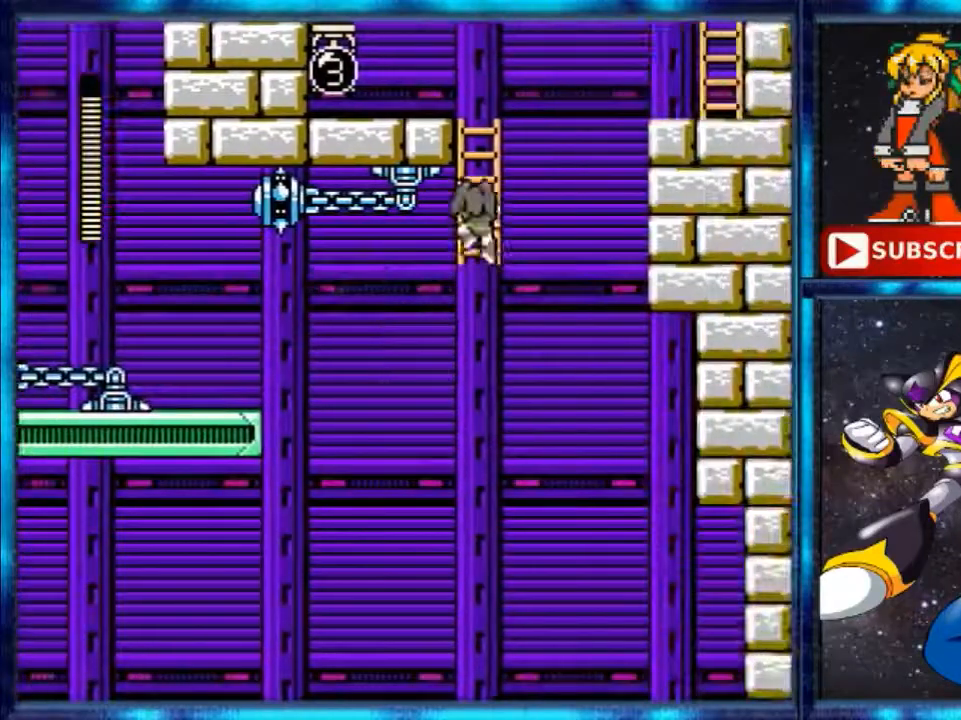
{"buttons": ["DPAD_UP"], "events": [[40, "DPAD_UP", "down"], [280, "DPAD_RIGHT", "up"], [360, "A", "up"]]}
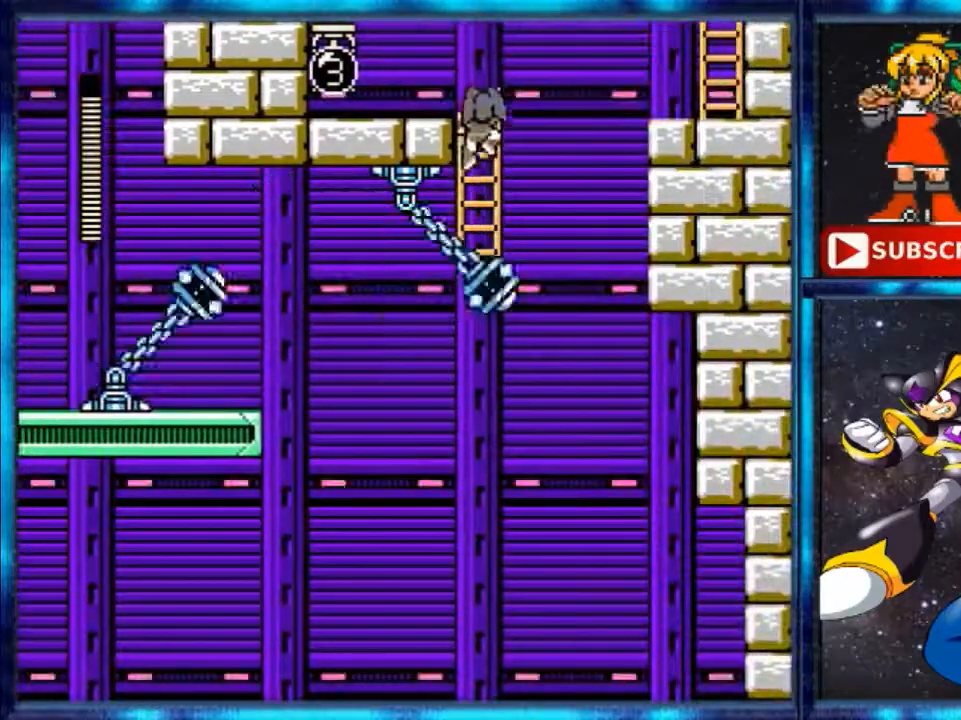
{"buttons": ["DPAD_UP", "DPAD_LEFT"], "events": [[480, "DPAD_LEFT", "down"]]}
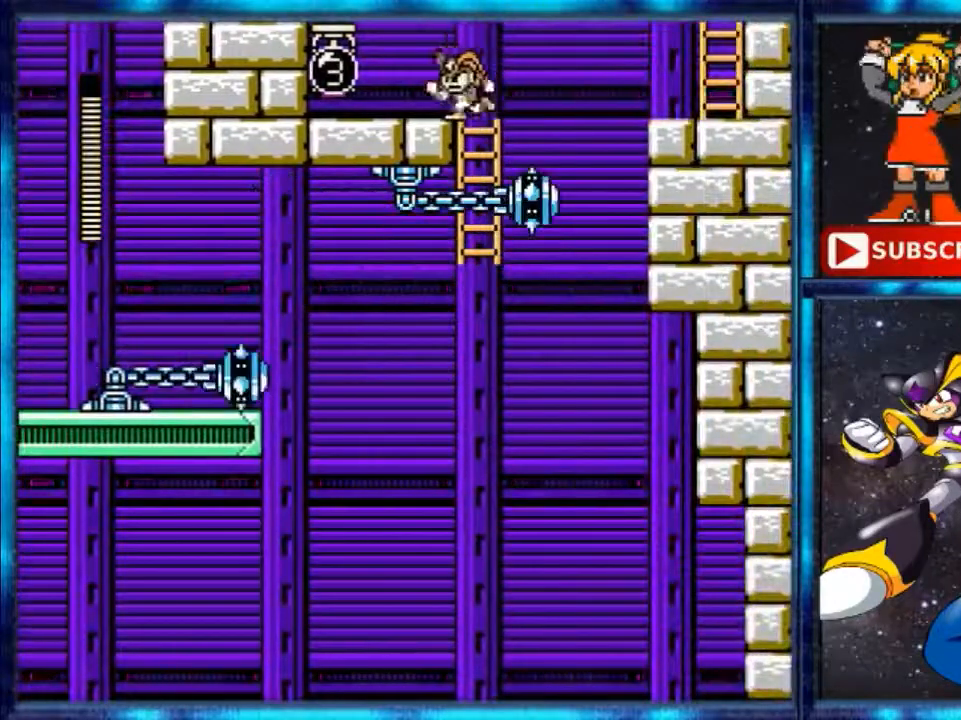
{"buttons": ["A", "DPAD_LEFT"], "events": [[40, "DPAD_UP", "up"], [440, "A", "down"]]}
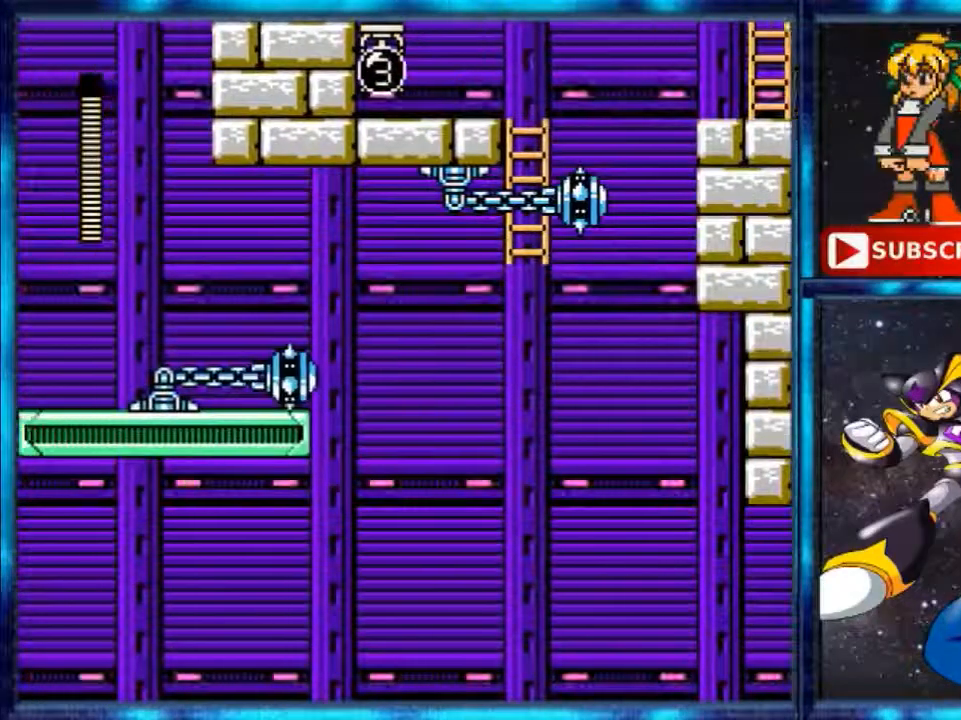
{"buttons": [], "events": [[200, "A", "up"], [320, "DPAD_LEFT", "up"]]}
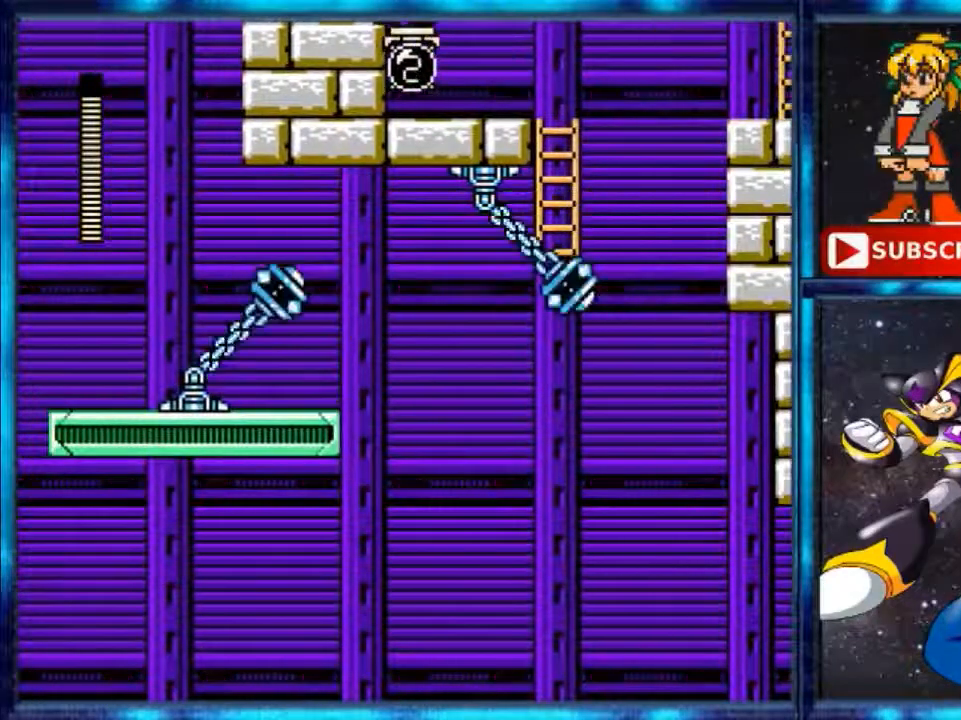
{"buttons": ["DPAD_RIGHT"], "events": [[360, "DPAD_RIGHT", "down"]]}
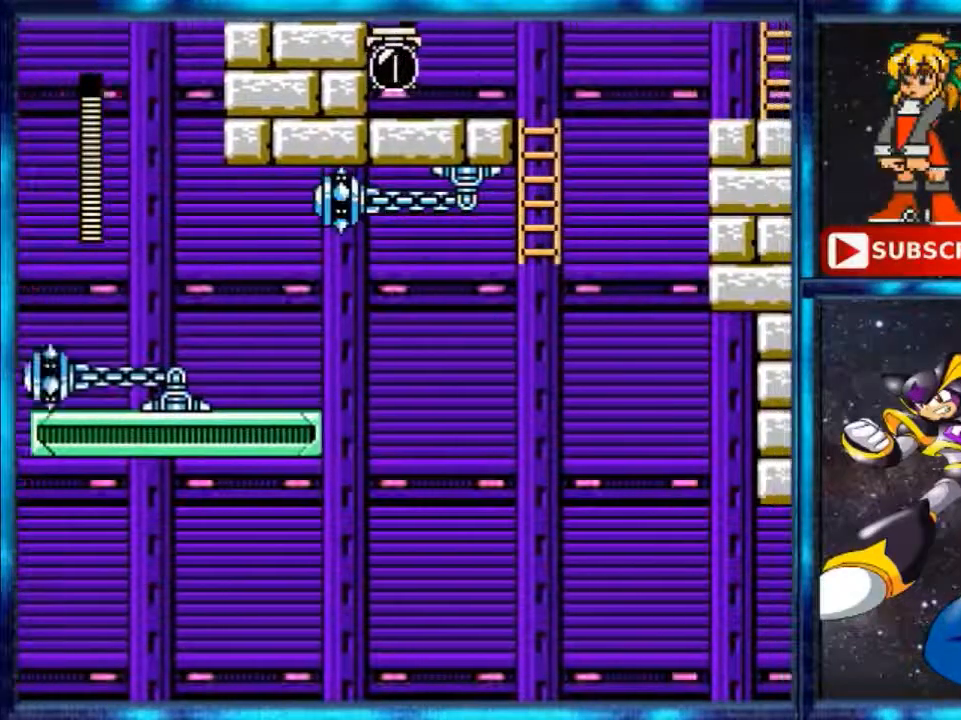
{"buttons": [], "events": [[480, "DPAD_RIGHT", "up"]]}
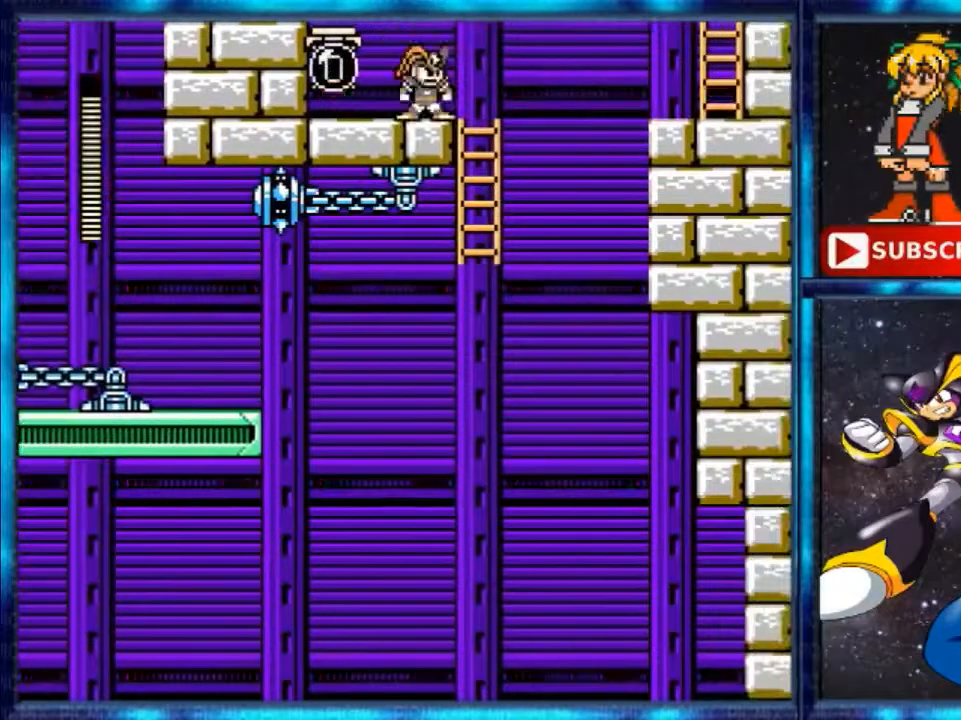
{"buttons": [], "events": []}
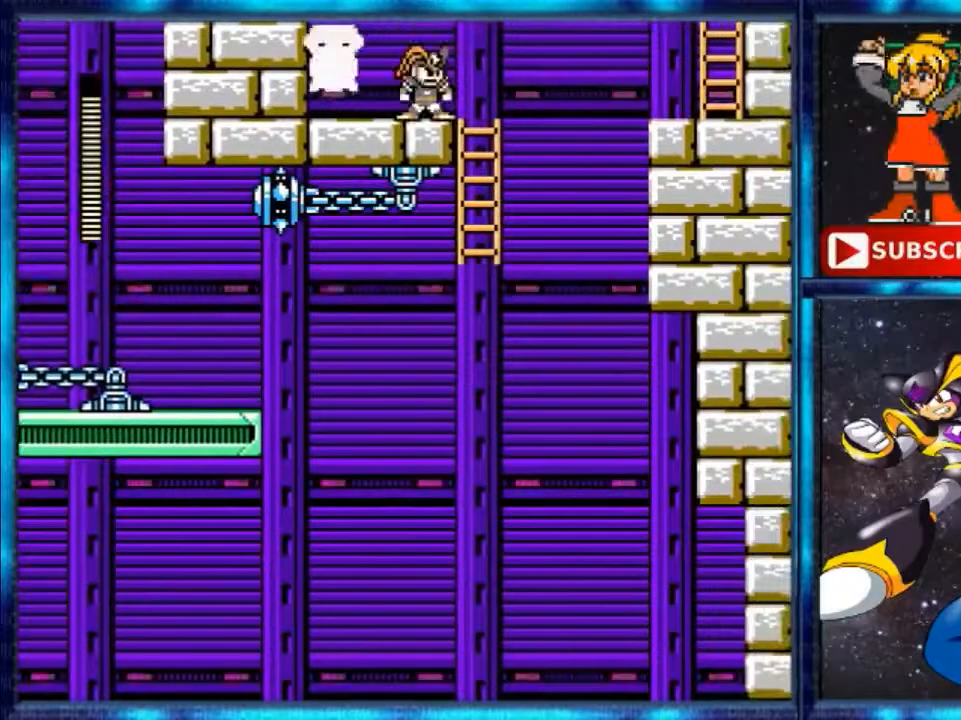
{"buttons": ["DPAD_RIGHT"], "events": [[480, "DPAD_RIGHT", "down"]]}
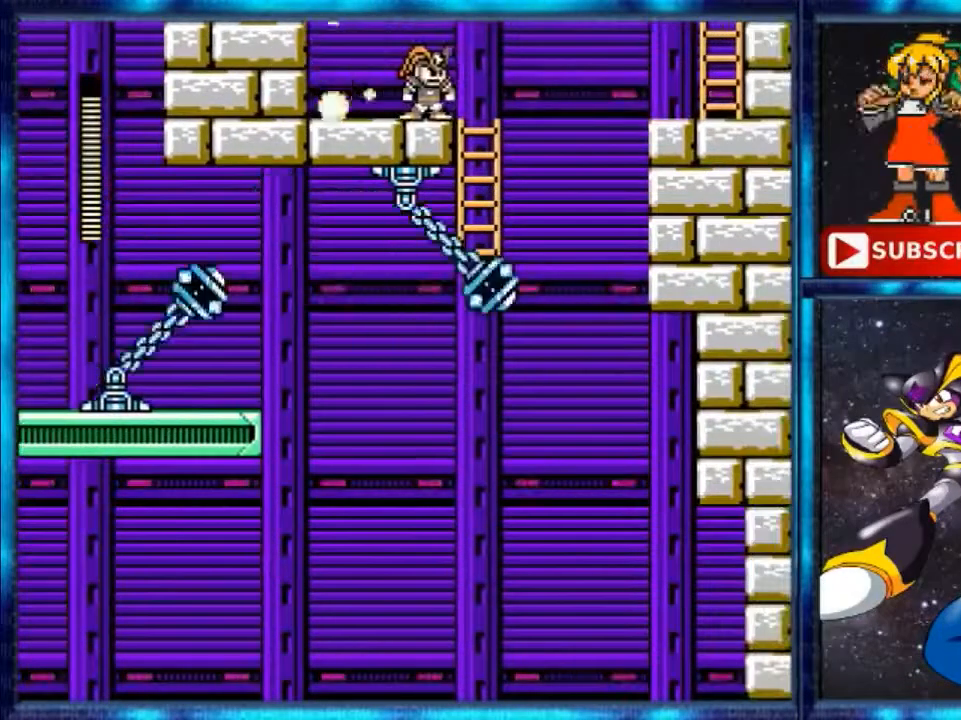
{"buttons": ["A", "DPAD_UP", "DPAD_RIGHT"], "events": [[160, "Y", "down"], [200, "Y", "up"], [280, "A", "down"], [360, "DPAD_UP", "down"]]}
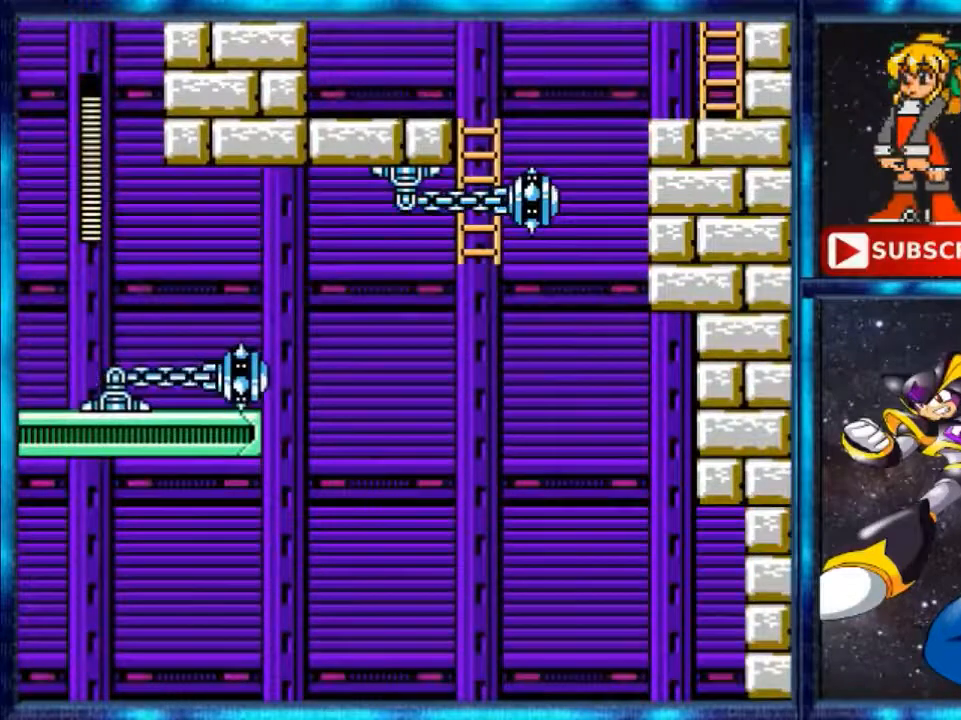
{"buttons": ["DPAD_UP", "DPAD_RIGHT"], "events": [[40, "A", "up"], [200, "A", "down"], [360, "A", "up"]]}